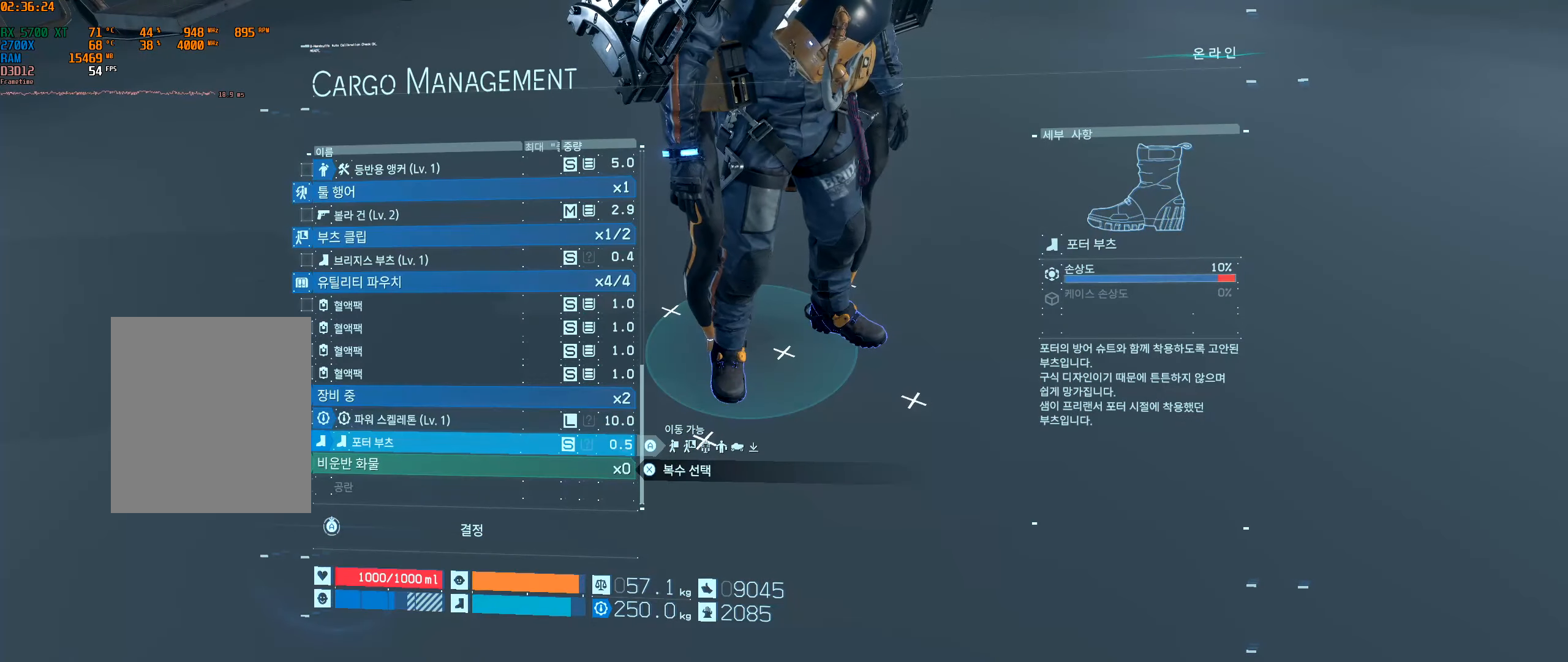
Gameplay with a controller (Xbox layout); each line is a JSON object with the inputs held at the frame after it. "events" lists button and stick changes between this image and that frame as [ms after this image, input, new state], when the widget could be followed in between. Not read: L3 R3 other_buttons right_stick.
{"buttons": ["A"], "left_stick": "center", "events": [[50, "A", "down"]]}
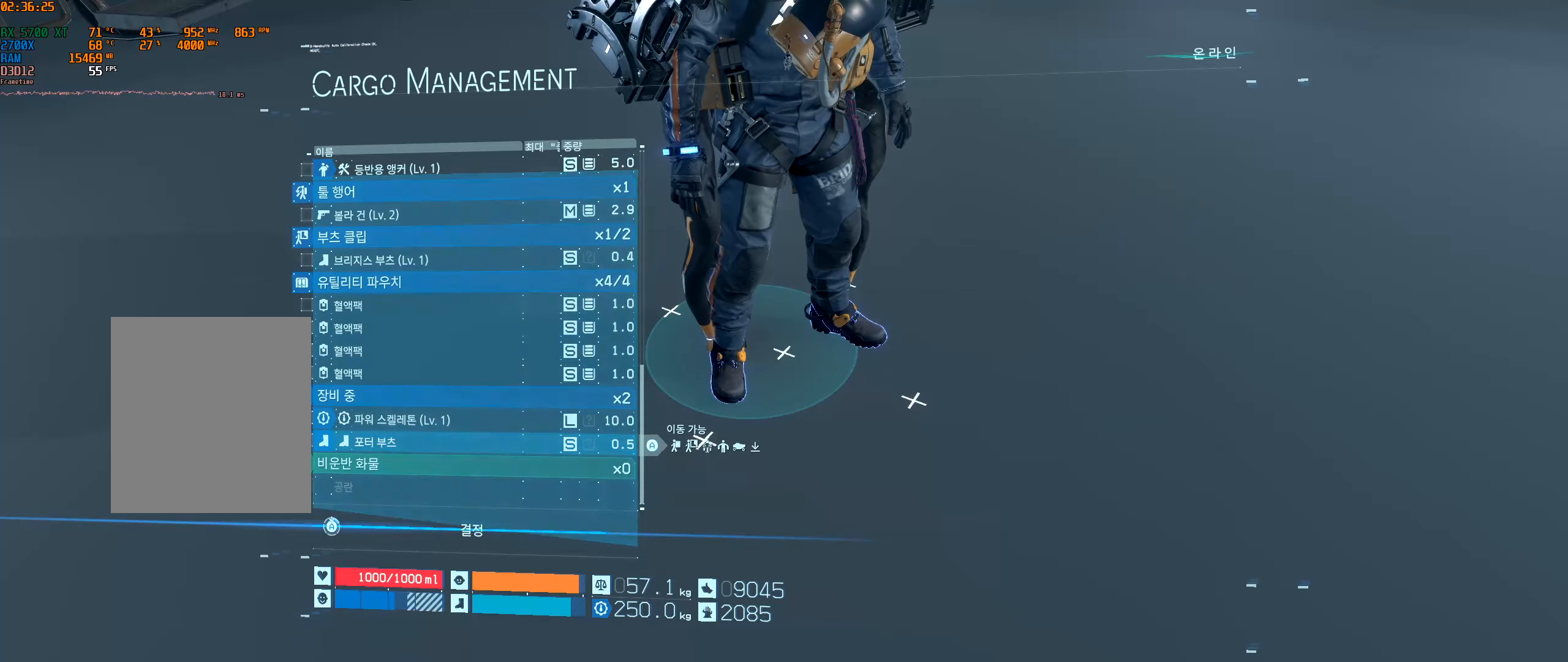
{"buttons": ["A"], "left_stick": "center", "events": []}
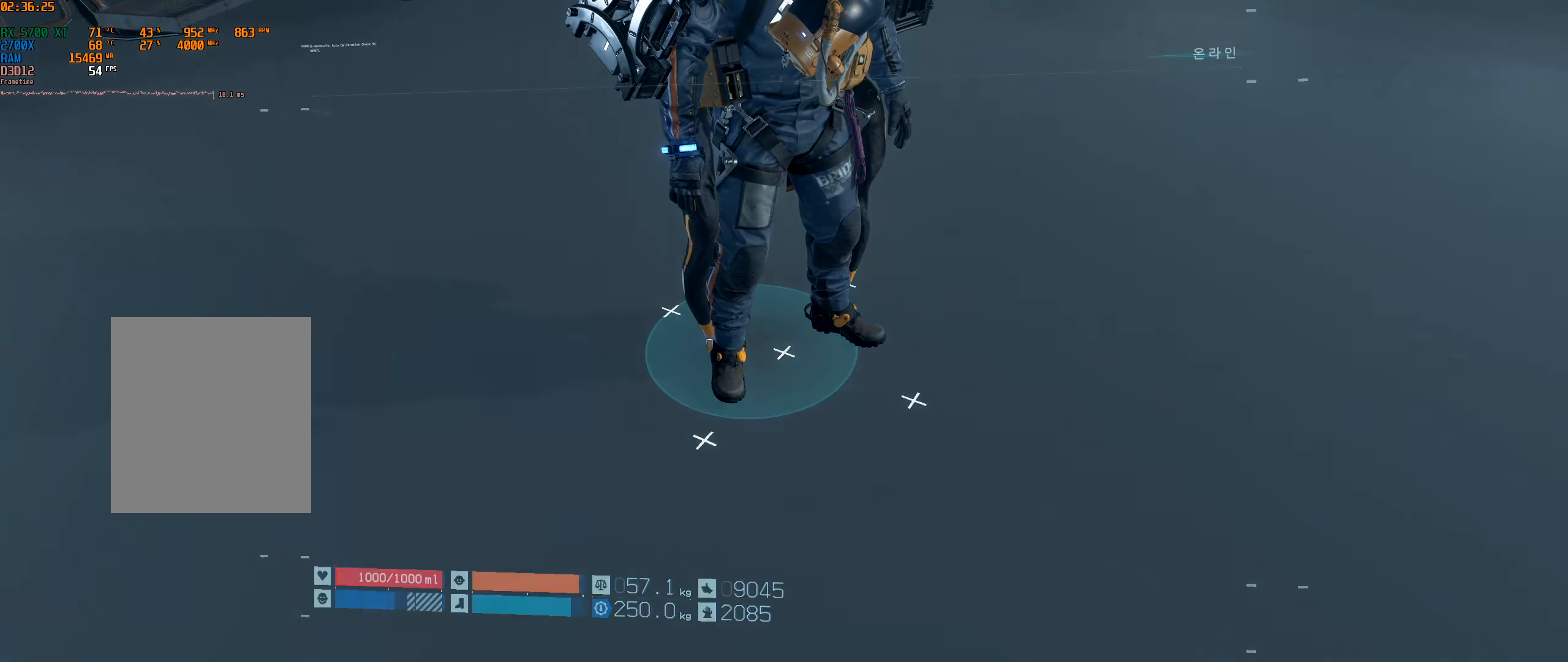
{"buttons": ["A"], "left_stick": "center", "events": []}
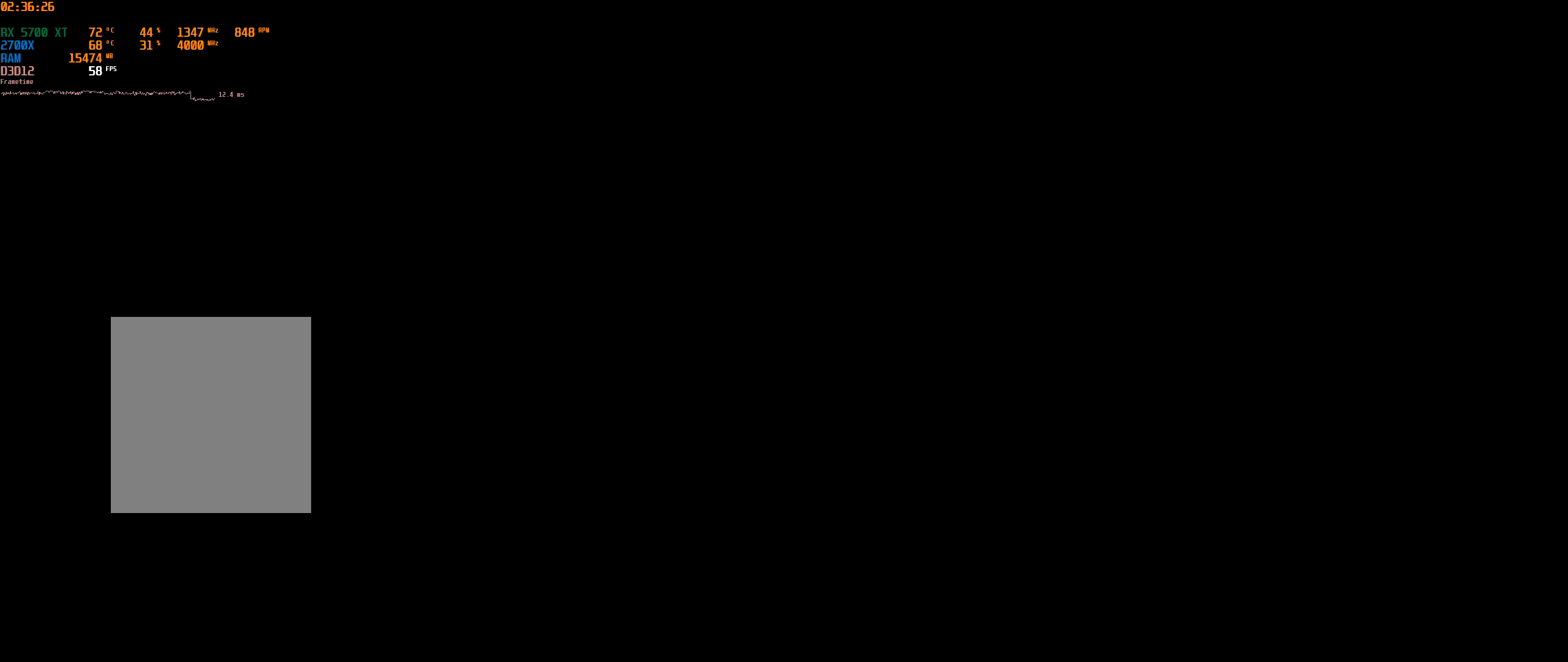
{"buttons": ["A"], "left_stick": "center", "events": []}
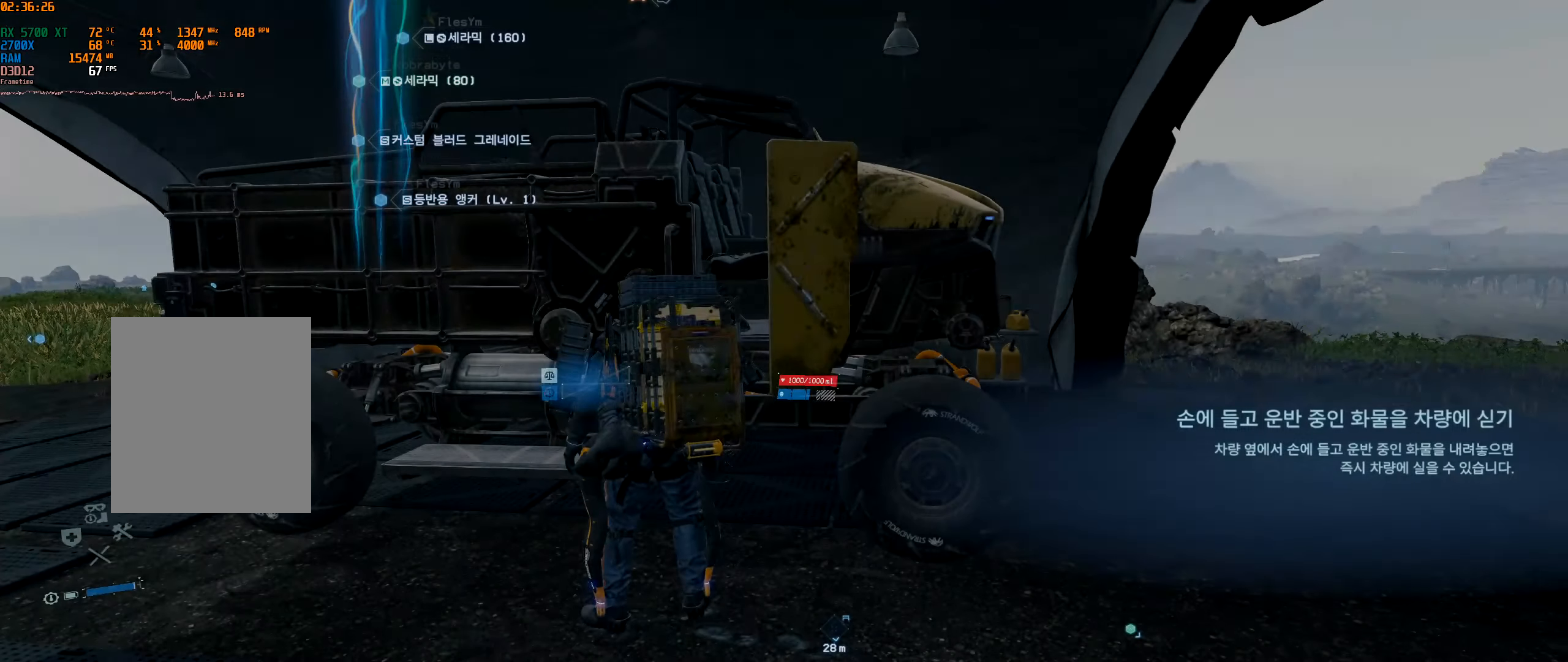
{"buttons": [], "left_stick": "center", "events": [[134, "A", "up"]]}
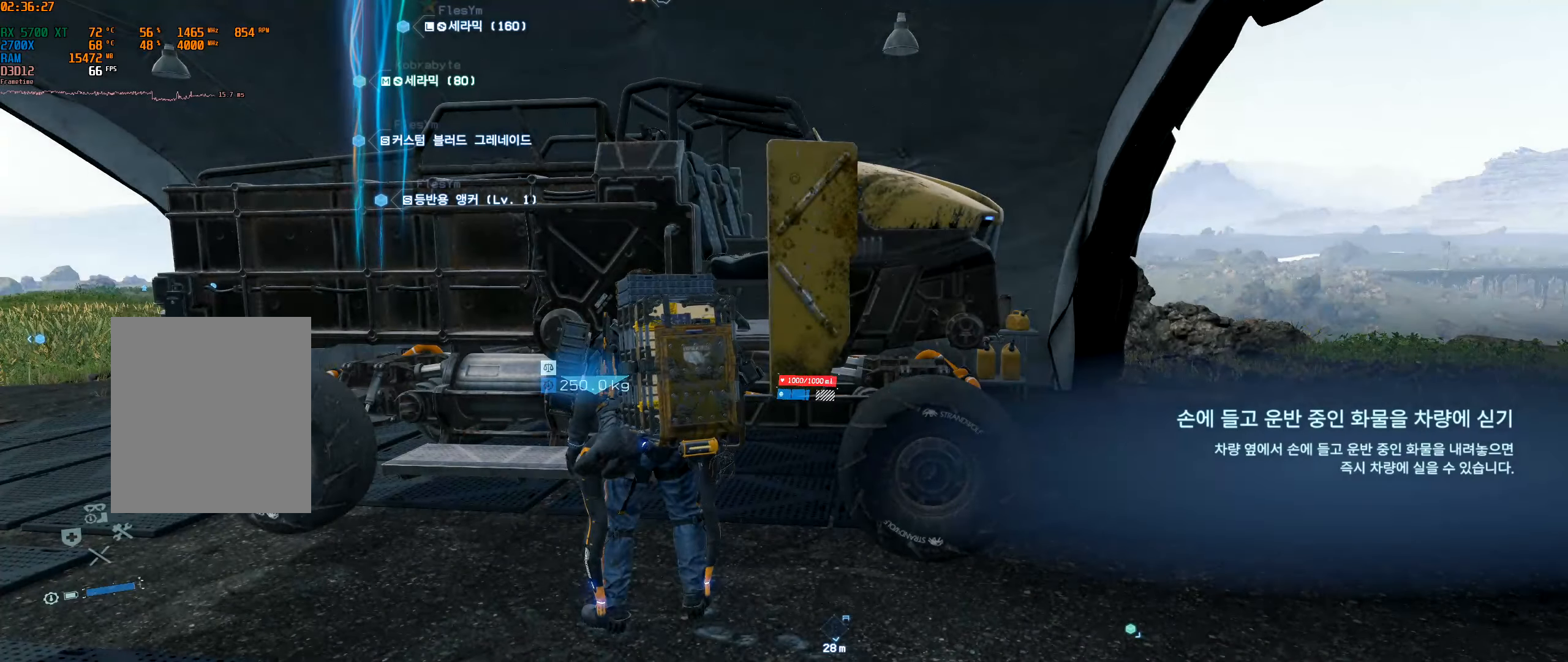
{"buttons": [], "left_stick": "up-right", "events": [[200, "left_stick", "up-right"]]}
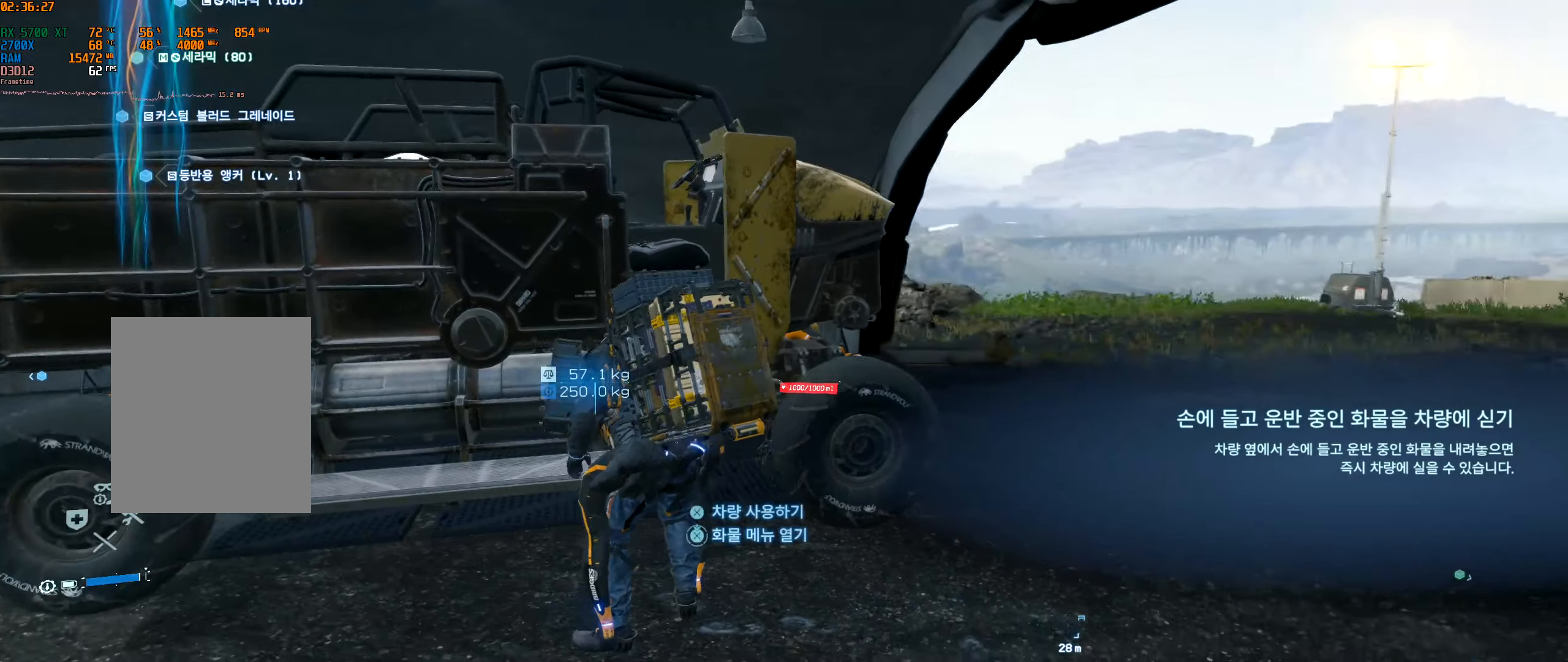
{"buttons": [], "left_stick": "up", "events": [[450, "left_stick", "up"]]}
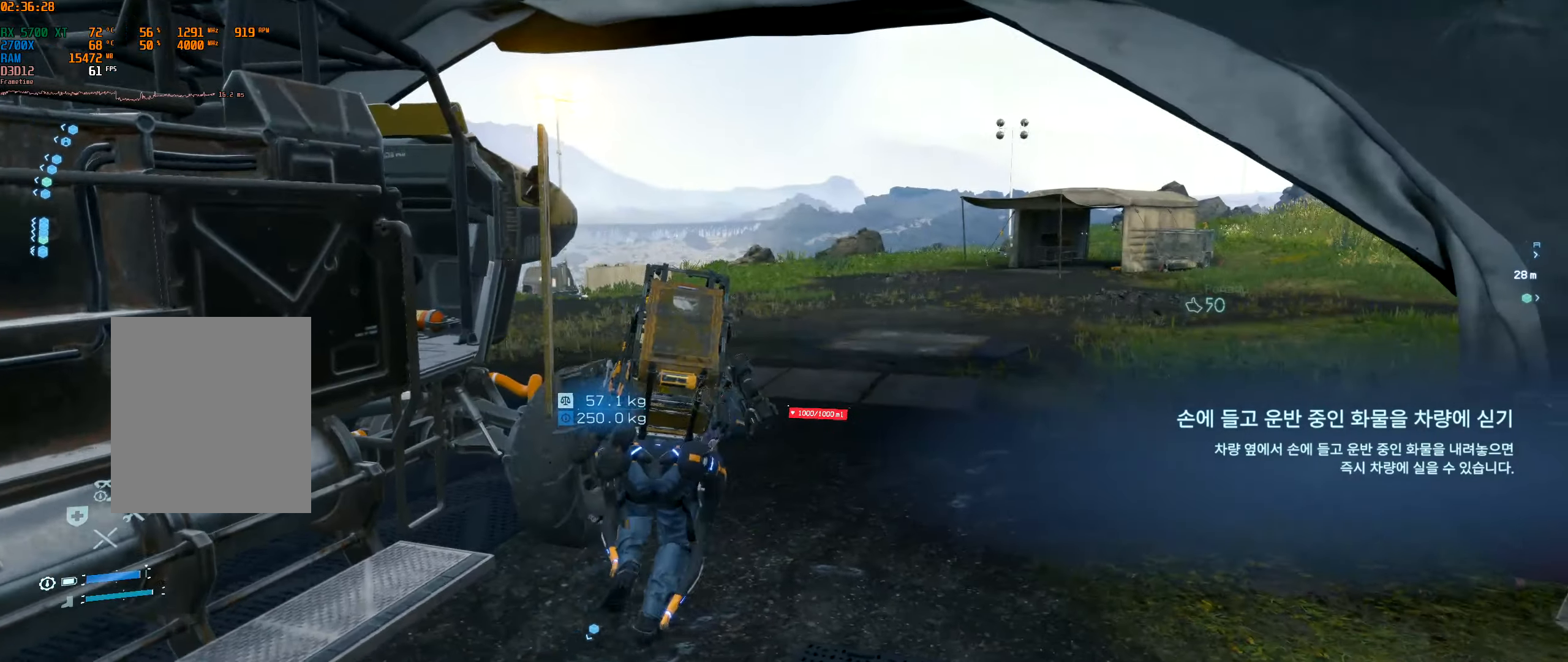
{"buttons": [], "left_stick": "up", "events": []}
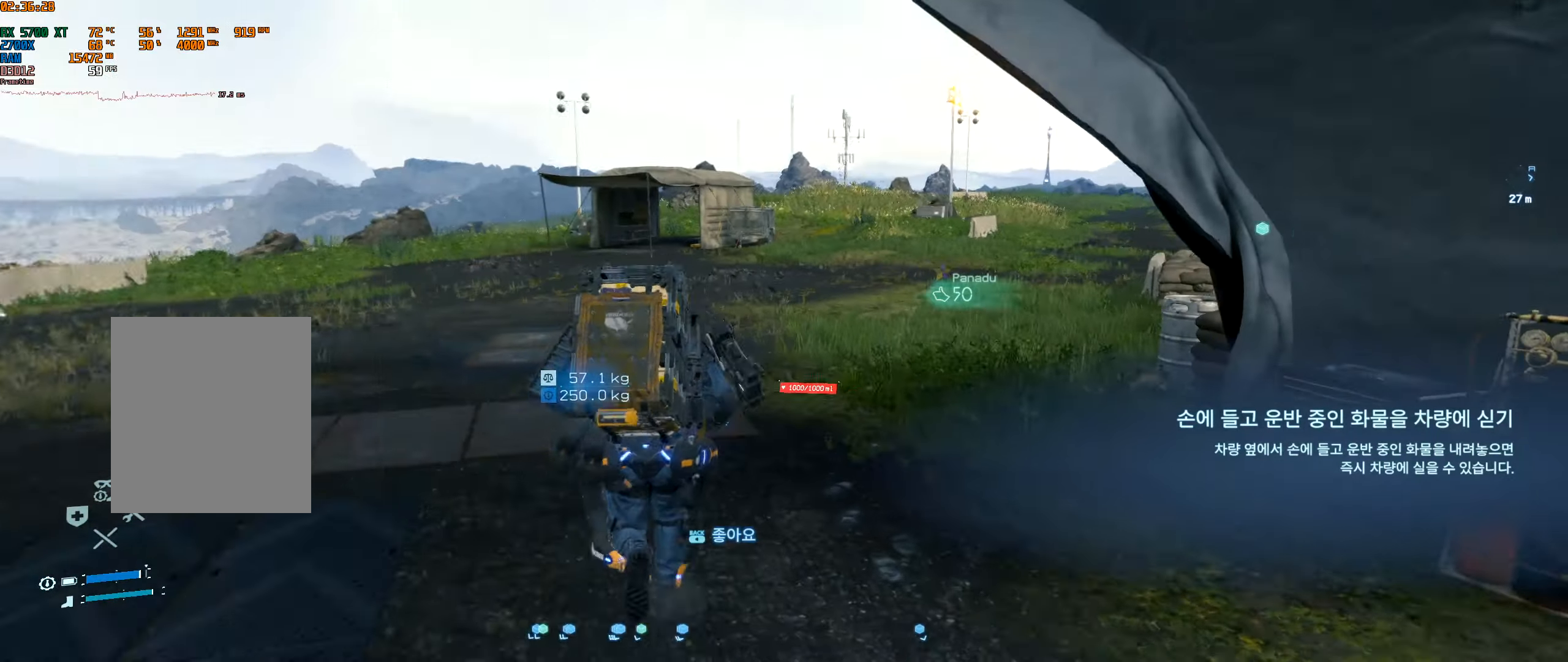
{"buttons": [], "left_stick": "up", "events": []}
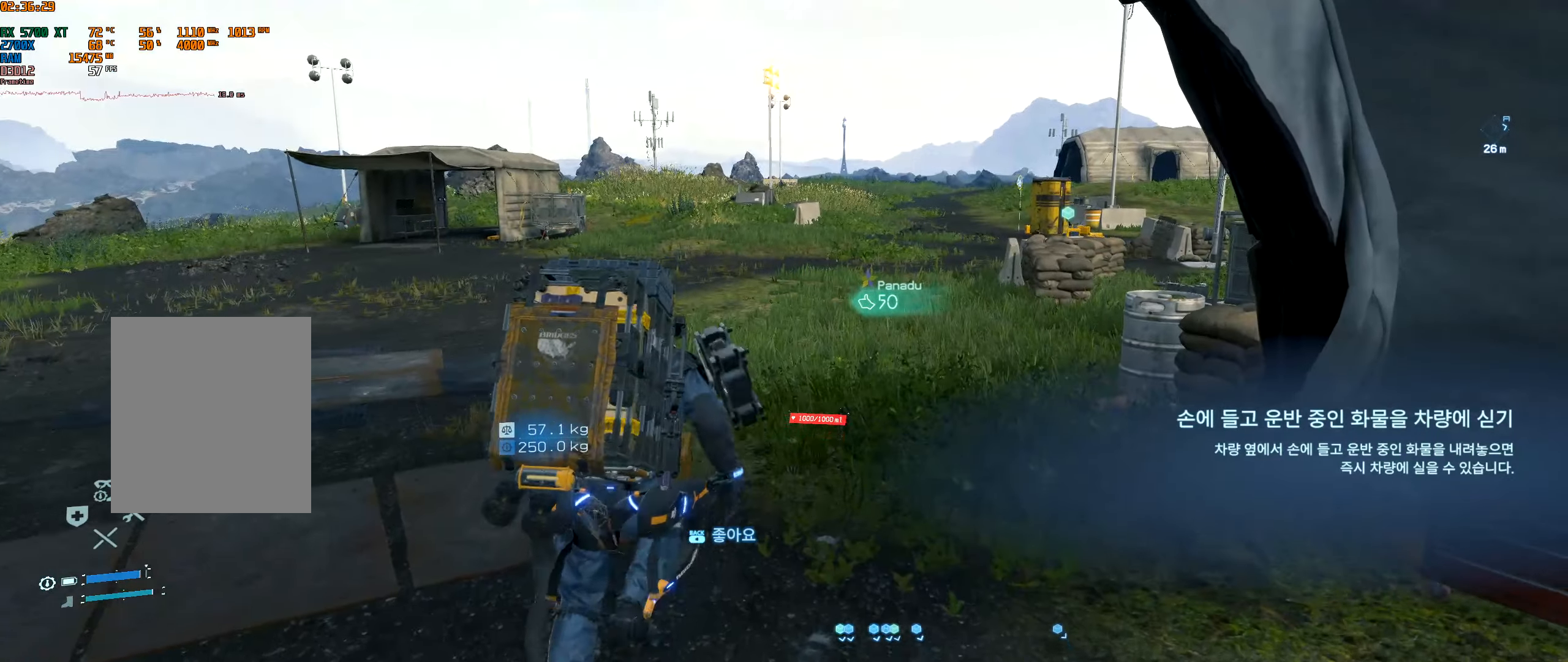
{"buttons": [], "left_stick": "up", "events": []}
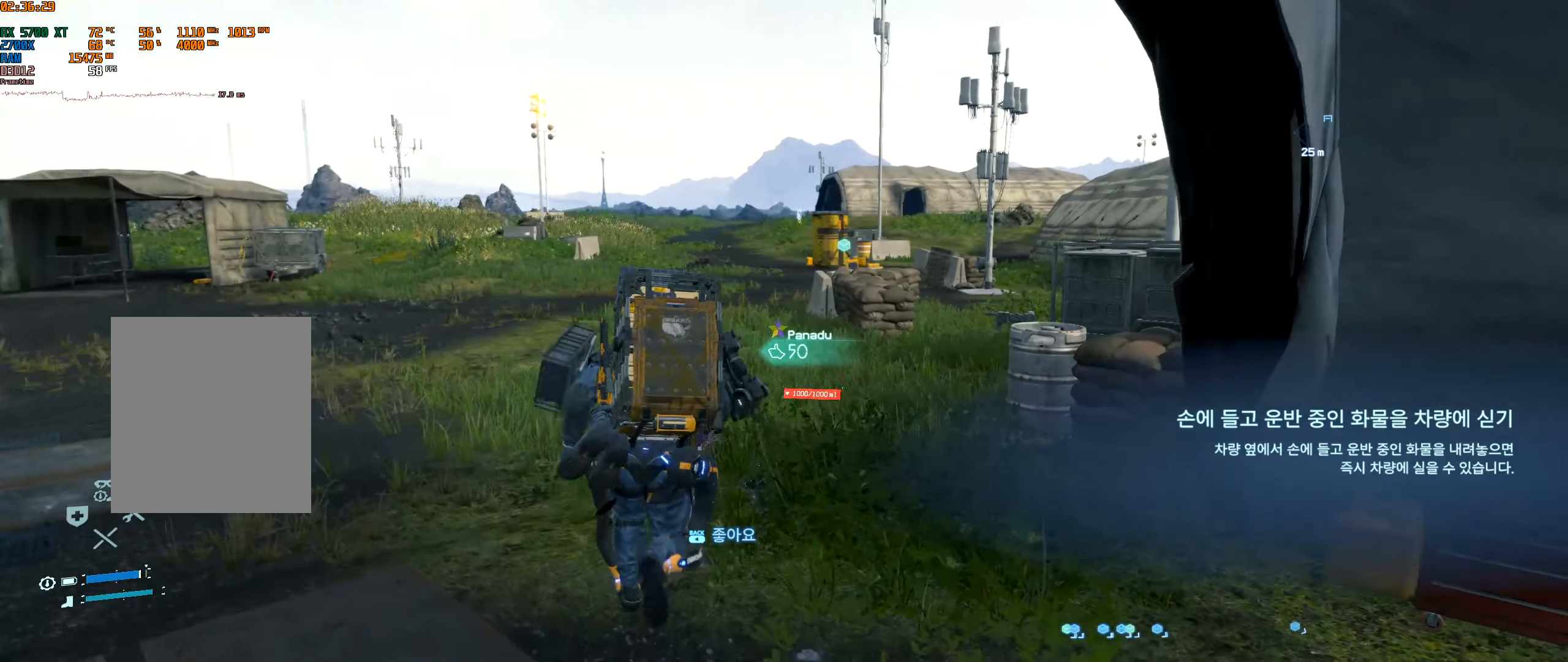
{"buttons": [], "left_stick": "up", "events": []}
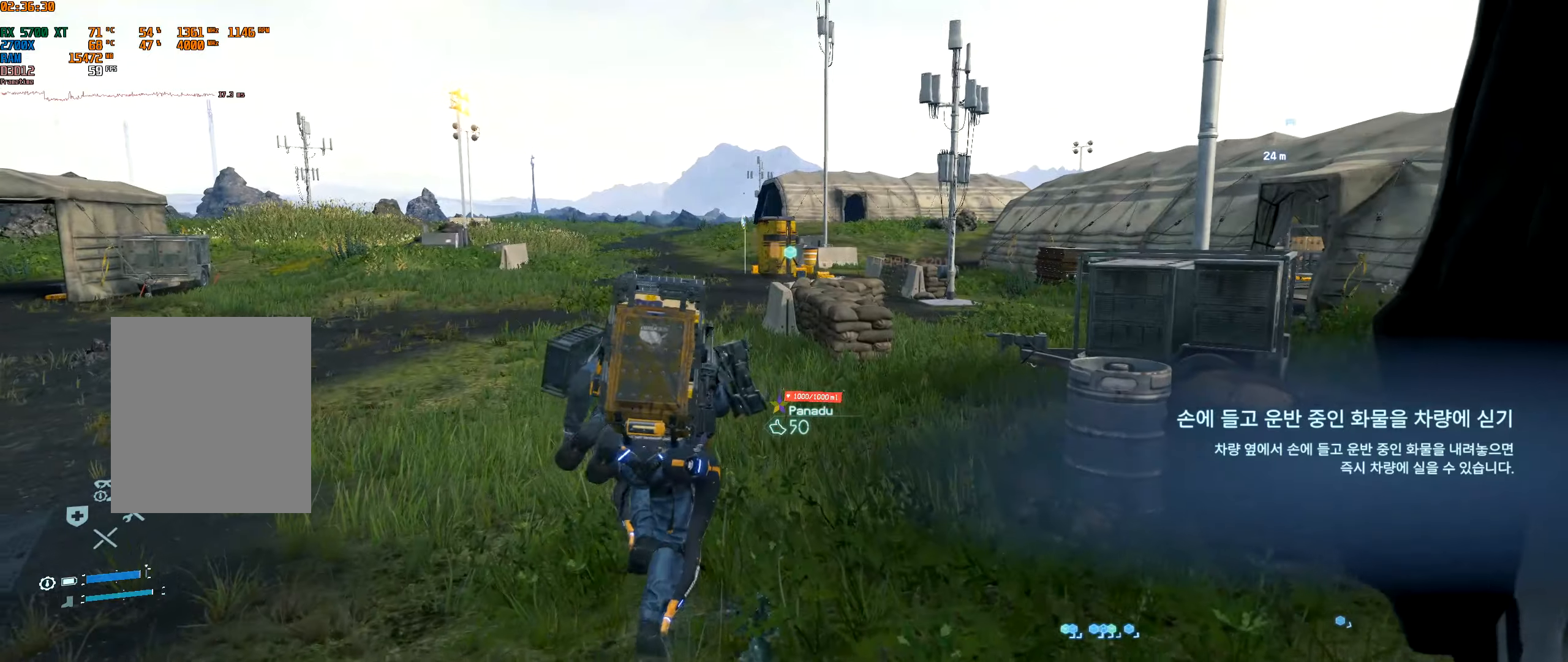
{"buttons": [], "left_stick": "up", "events": []}
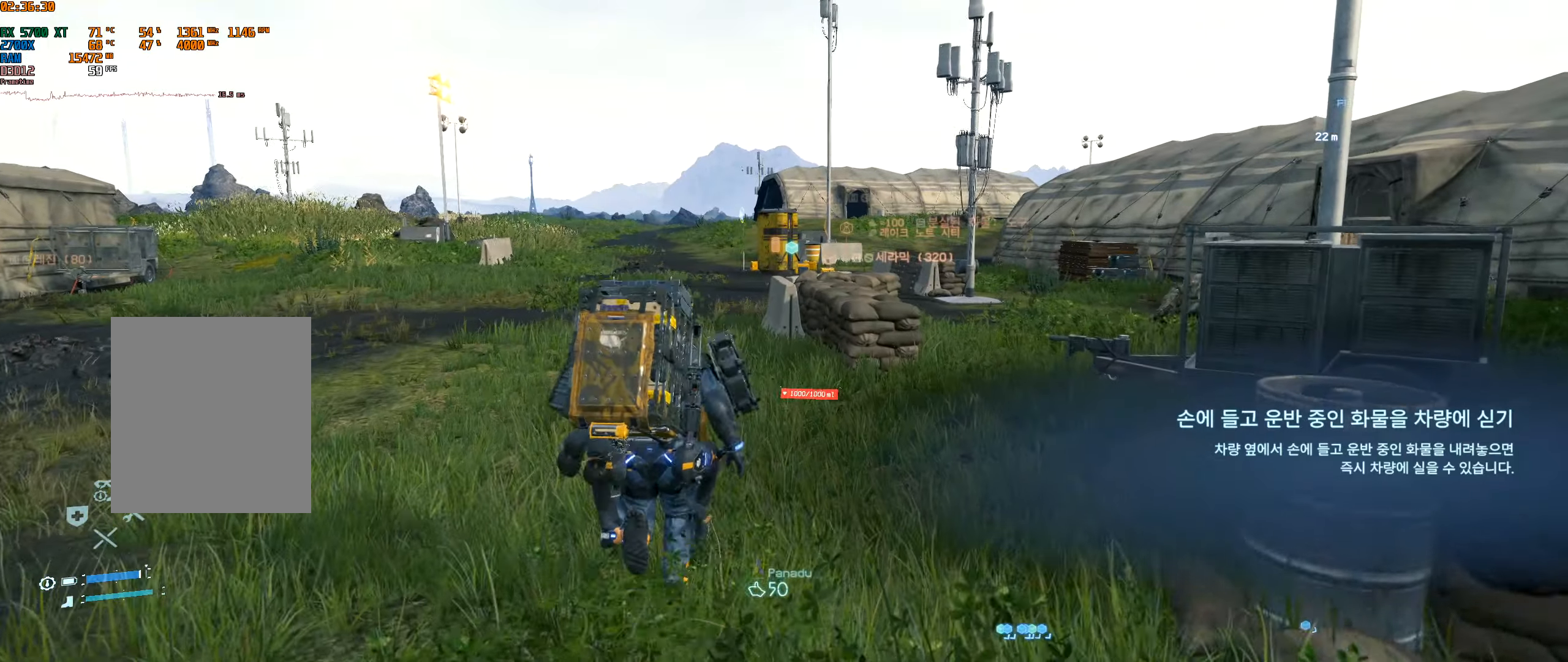
{"buttons": [], "left_stick": "up", "events": []}
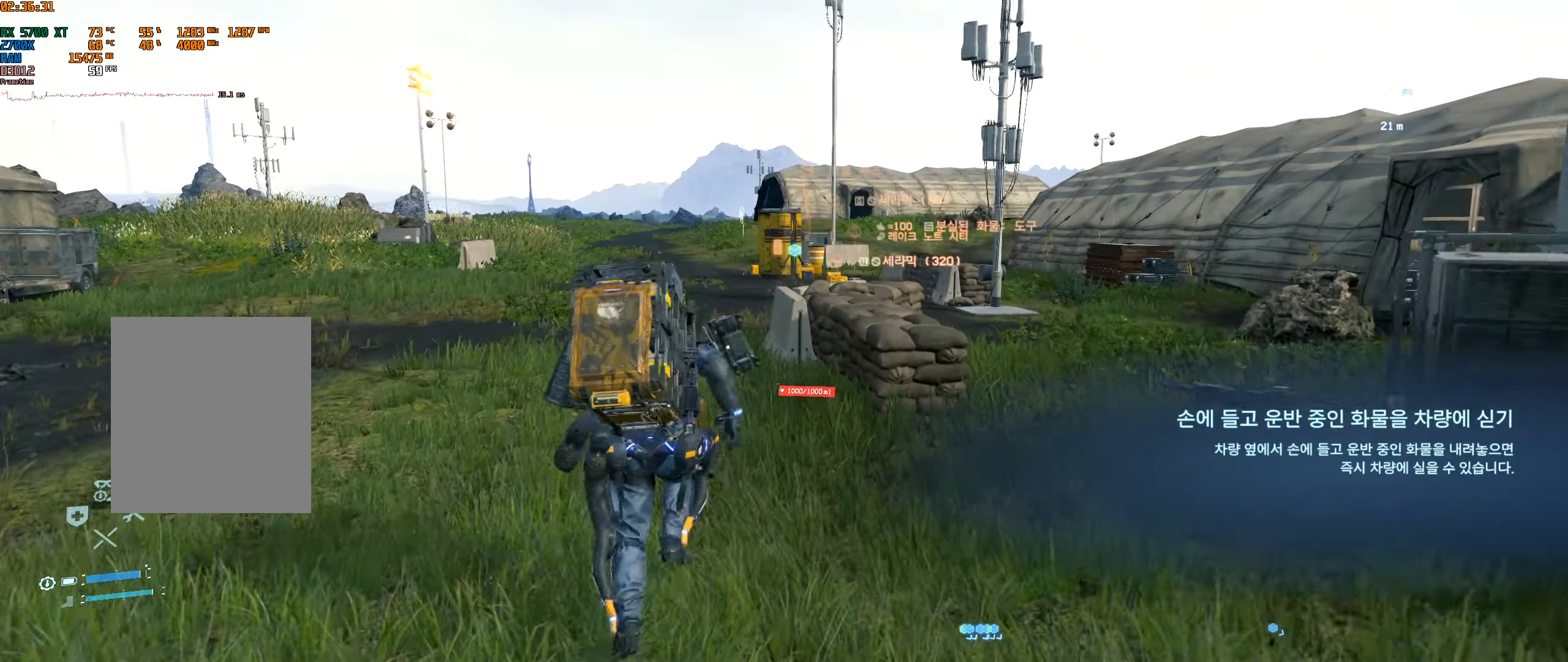
{"buttons": [], "left_stick": "up", "events": []}
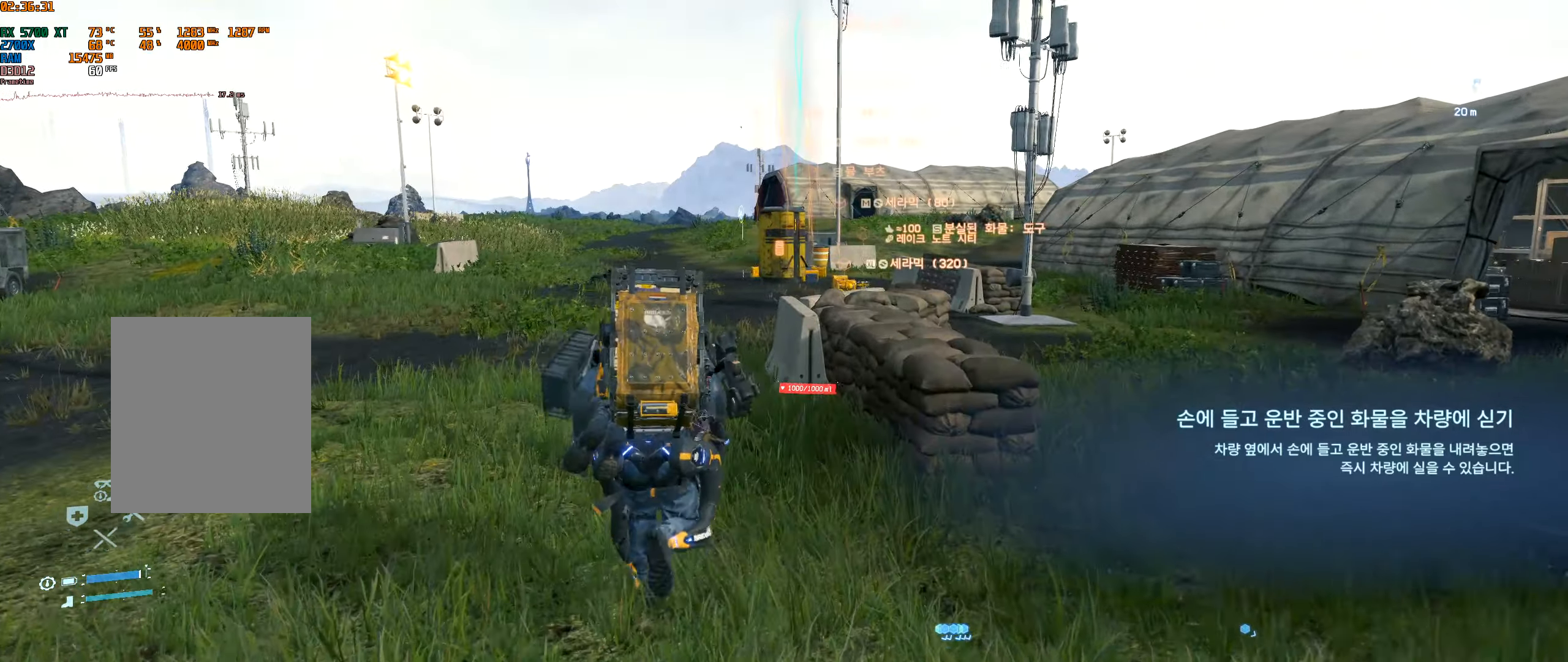
{"buttons": [], "left_stick": "up", "events": []}
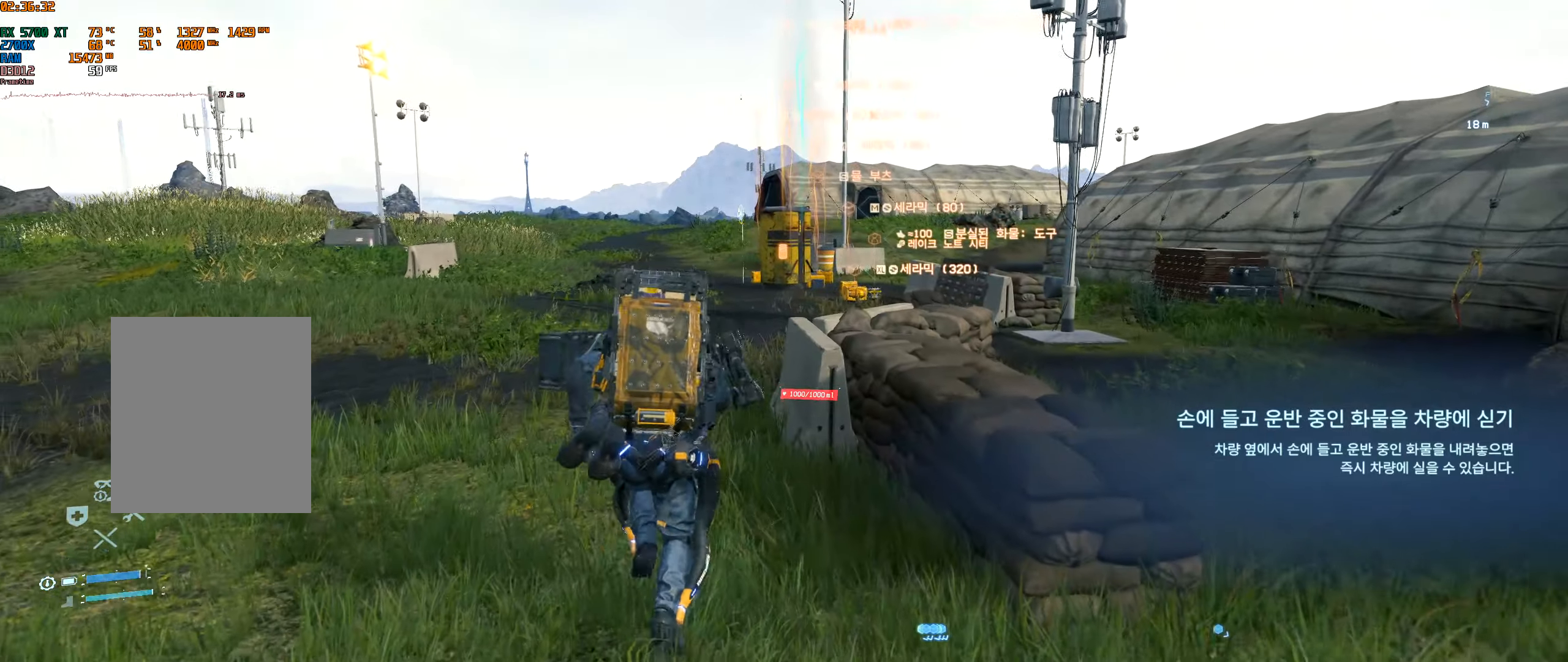
{"buttons": [], "left_stick": "up", "events": []}
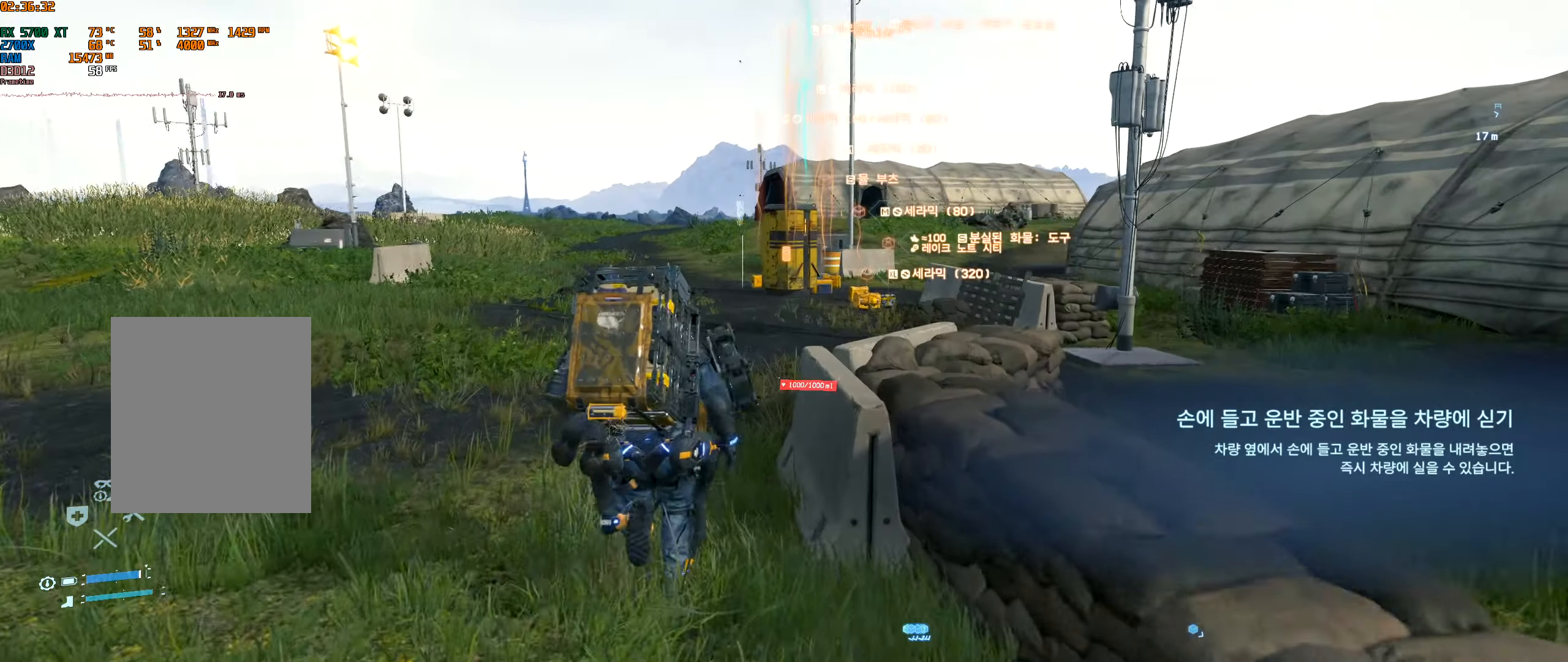
{"buttons": [], "left_stick": "up", "events": []}
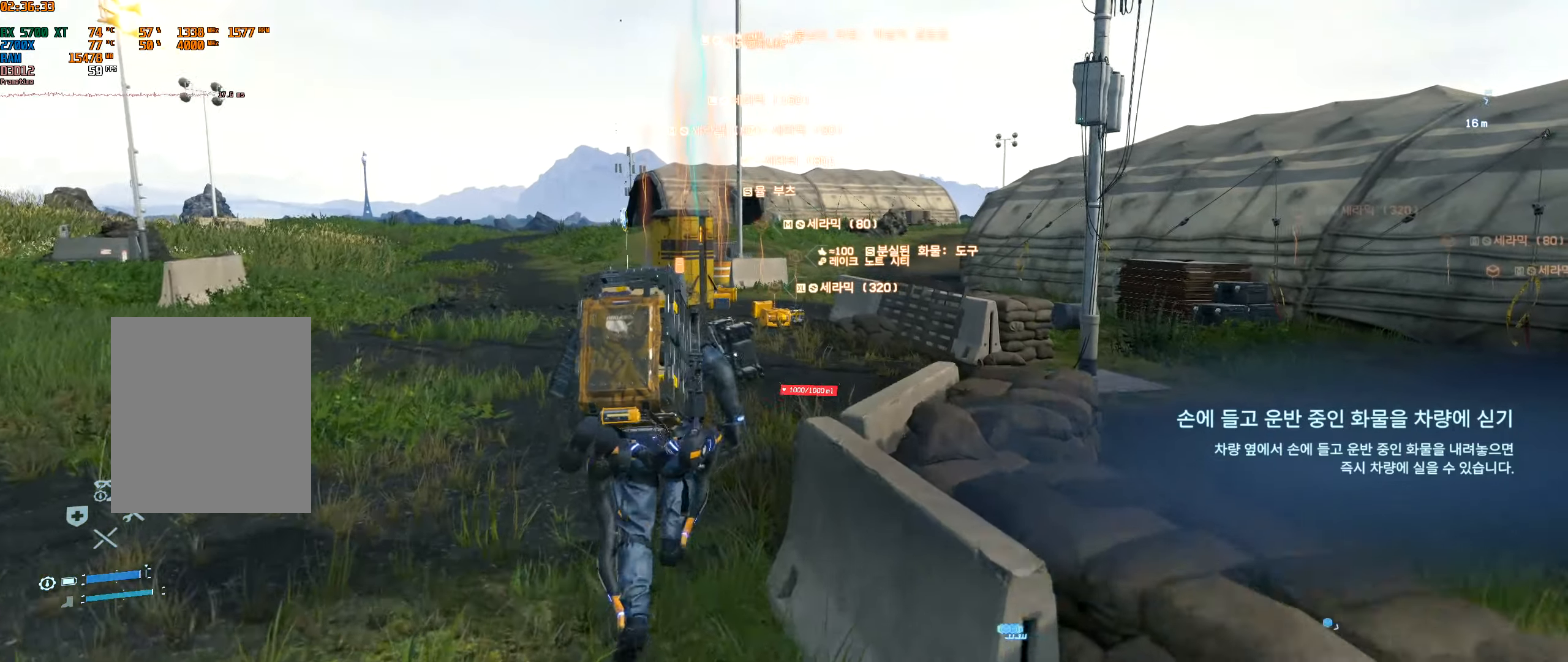
{"buttons": [], "left_stick": "up", "events": []}
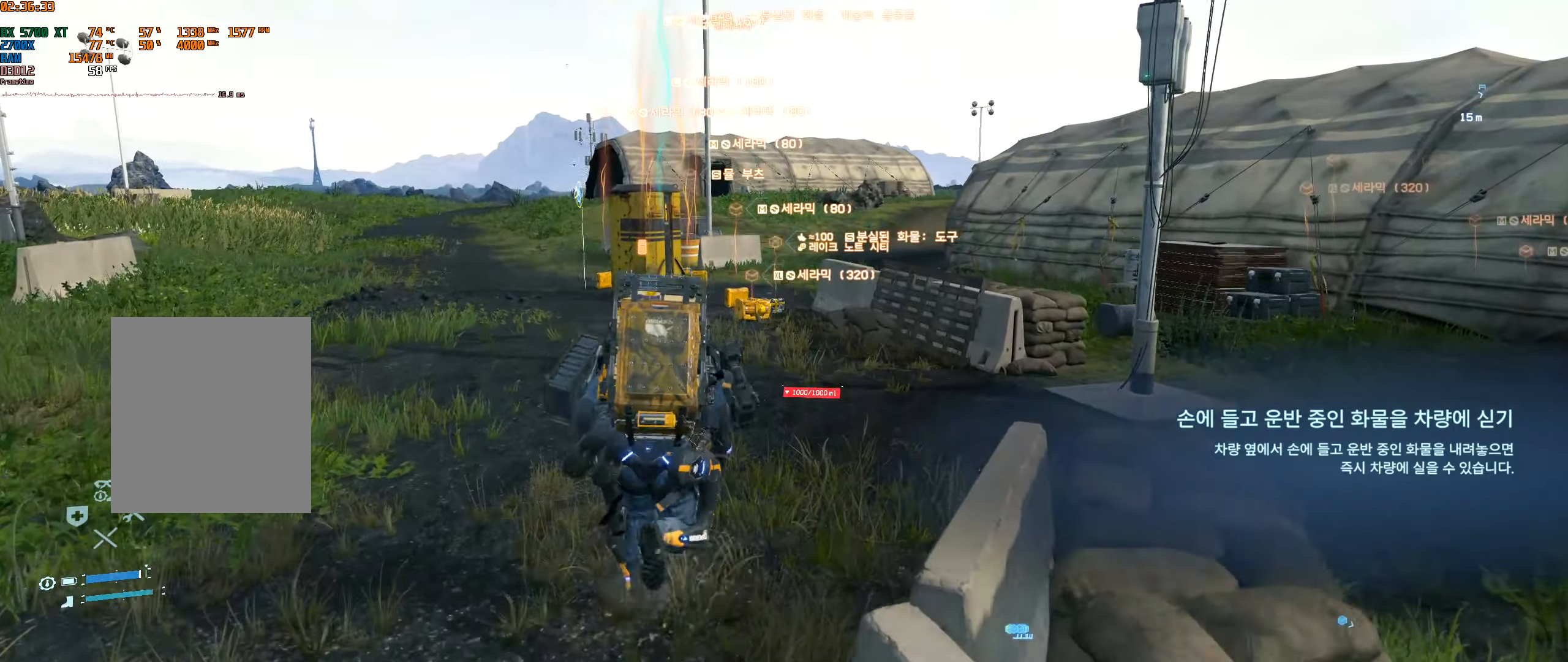
{"buttons": [], "left_stick": "up", "events": []}
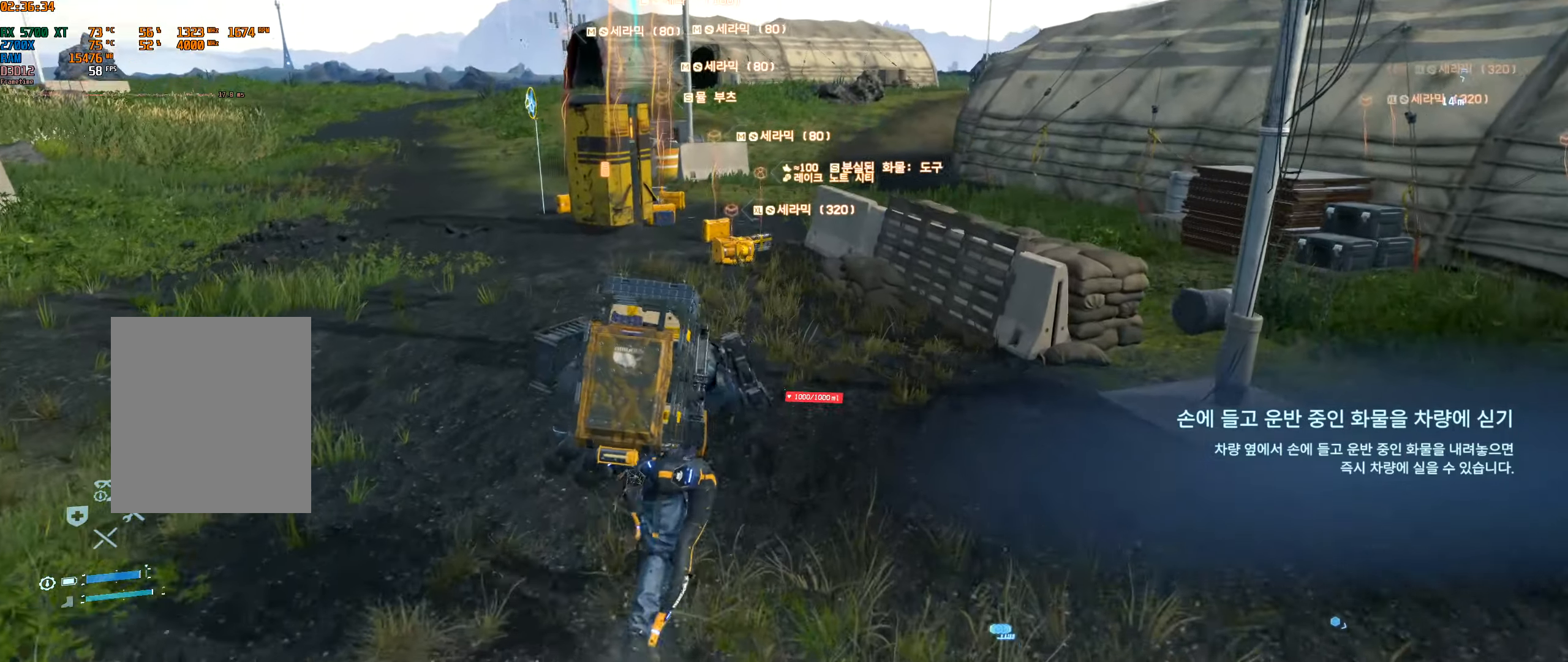
{"buttons": [], "left_stick": "up", "events": []}
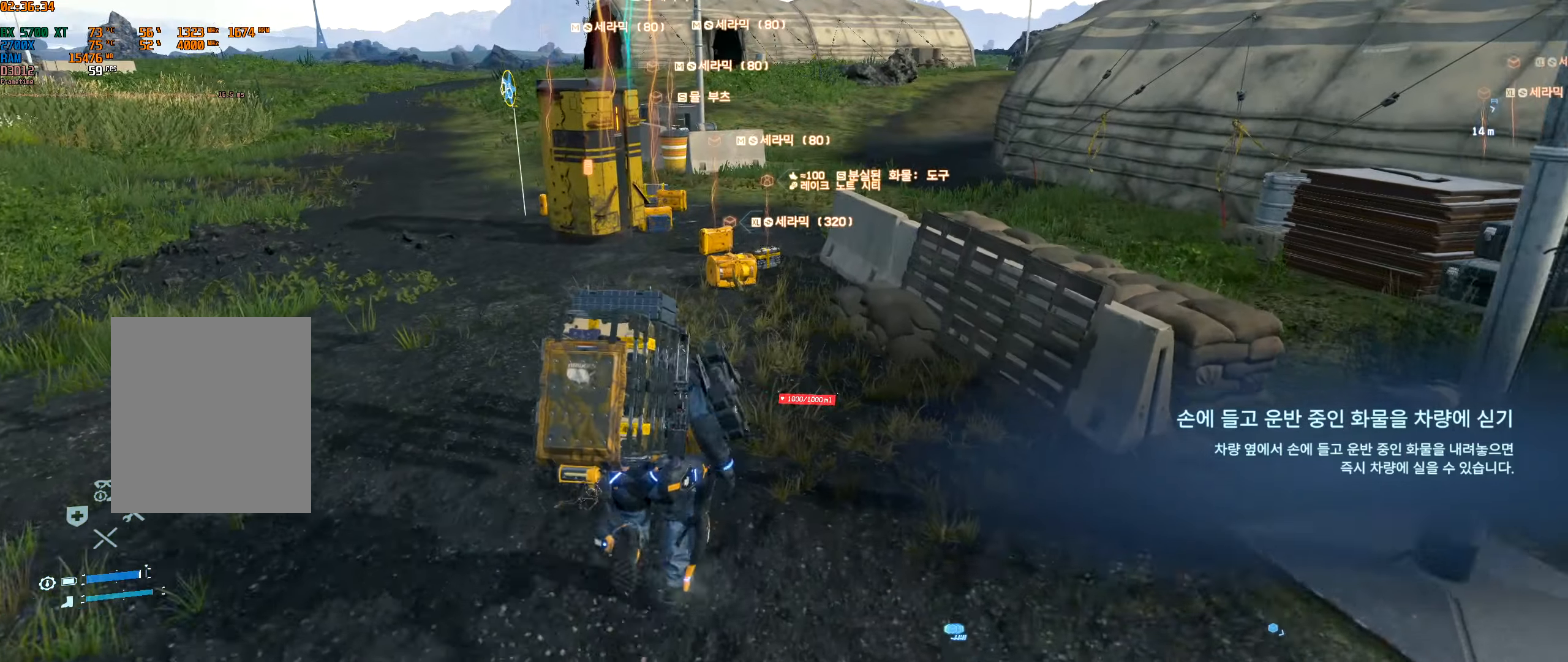
{"buttons": [], "left_stick": "up", "events": []}
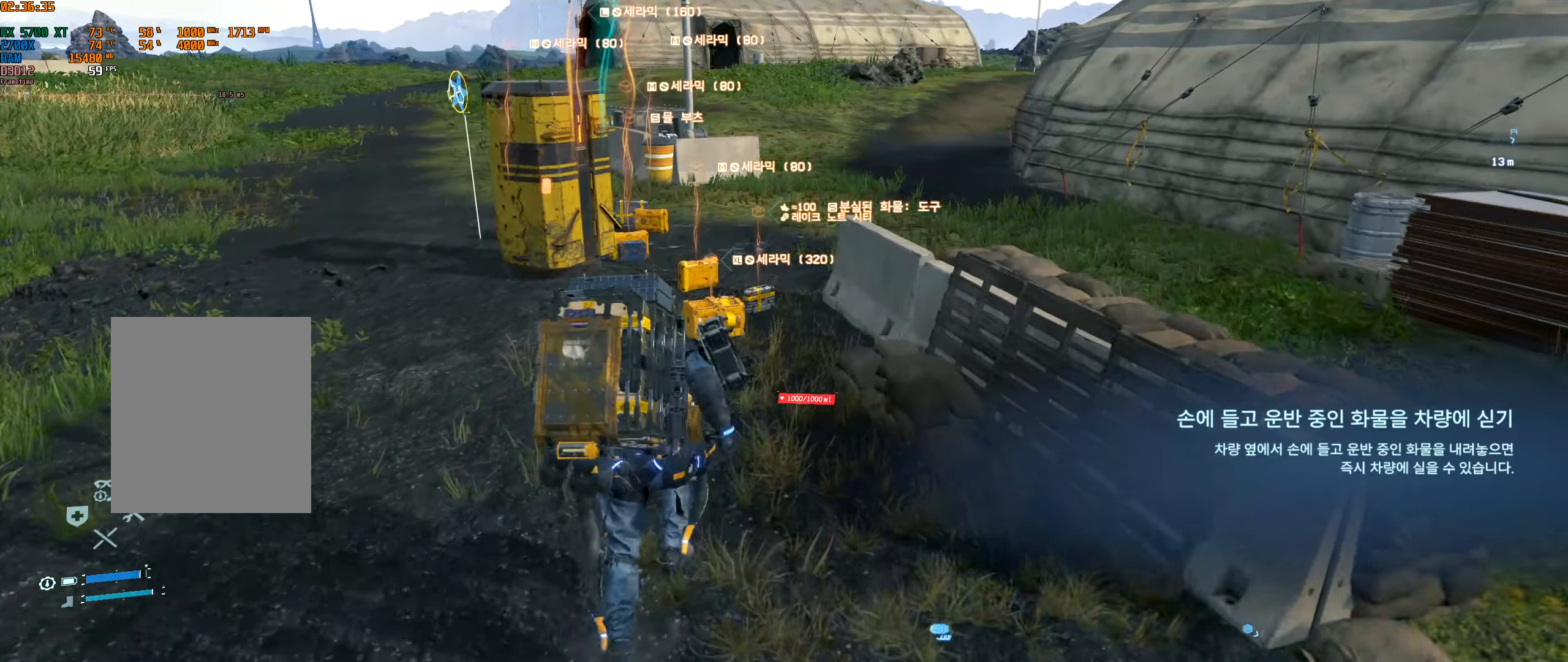
{"buttons": [], "left_stick": "up", "events": []}
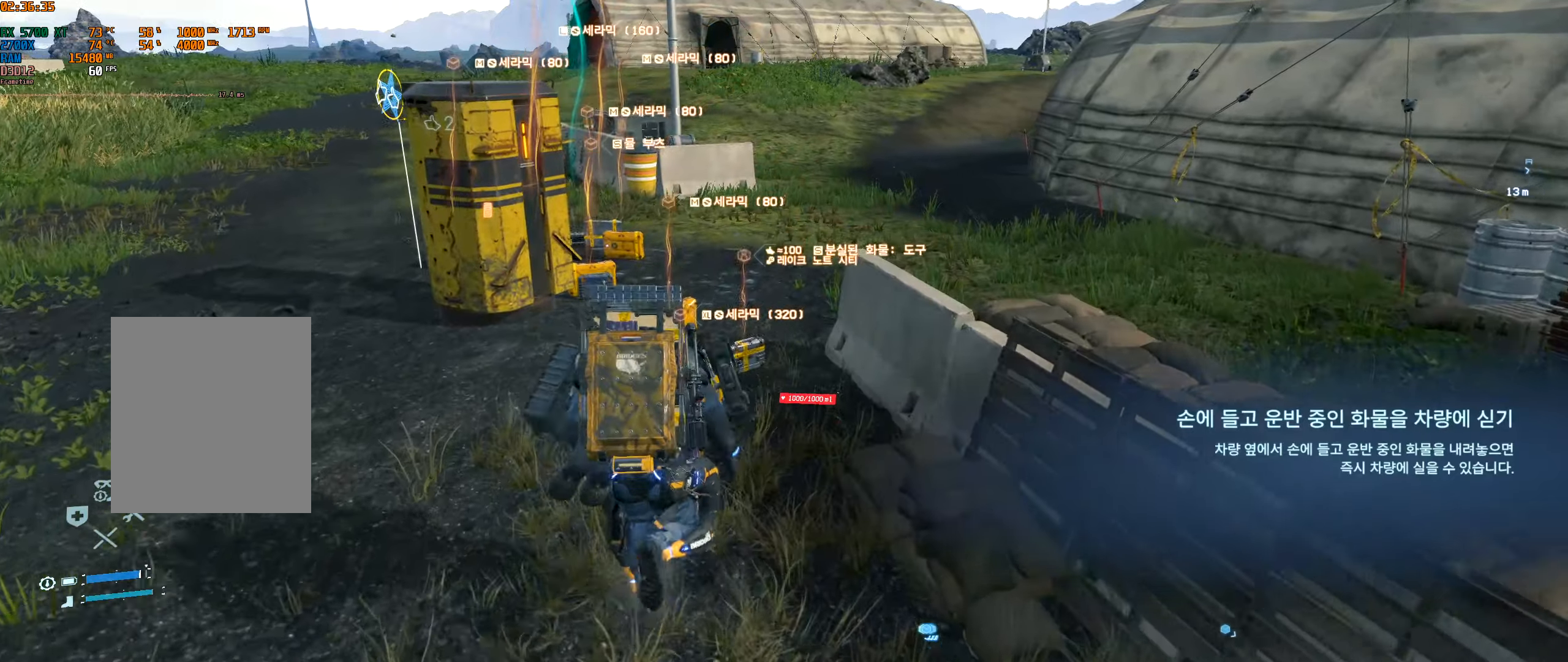
{"buttons": [], "left_stick": "center", "events": [[267, "Y", "down"], [267, "left_stick", "center"], [383, "Y", "up"]]}